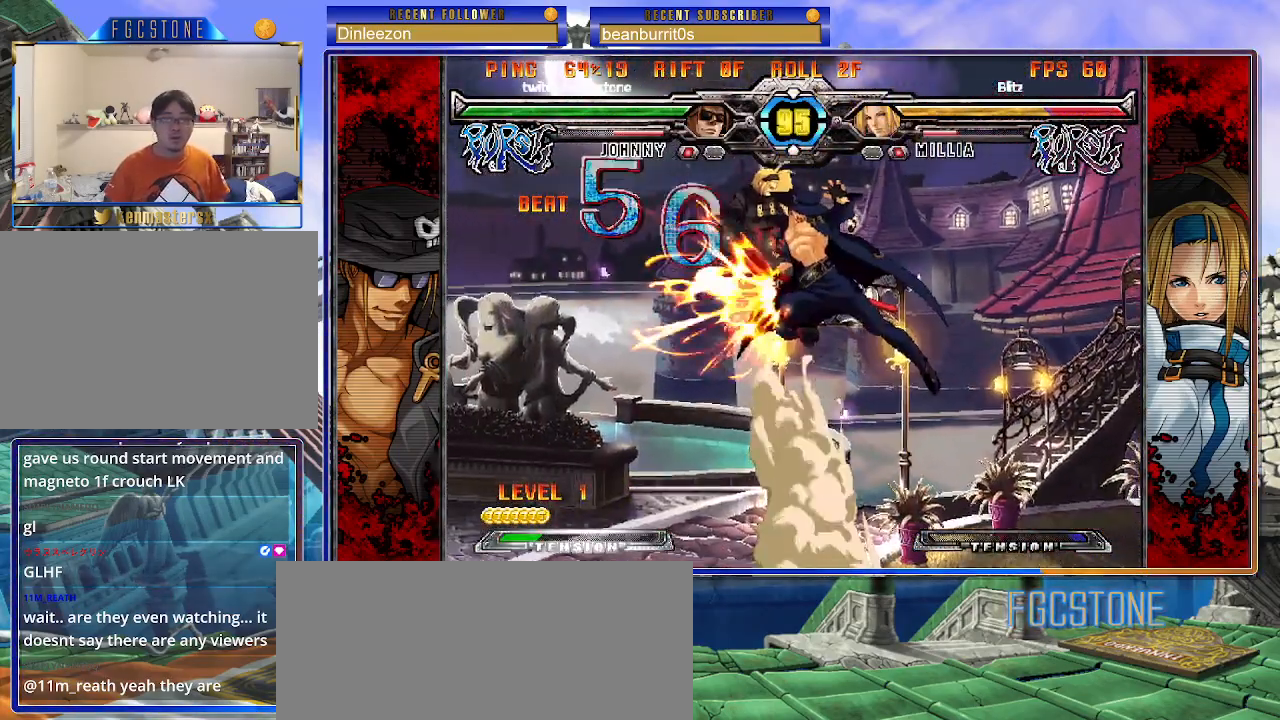
Gameplay with a controller (arcade stick); each line is a JSON object with the inputs held at the frame after it. "events" lists button and stick changes between this image and that frame as [ms after this image, input, new state], when the widget could be followed in between. Not read: L3 R3 other_buttons.
{"buttons": ["S"], "left_stick": "up-left", "events": [[33, "S", "up"], [433, "left_stick", "up-left"], [500, "S", "down"]]}
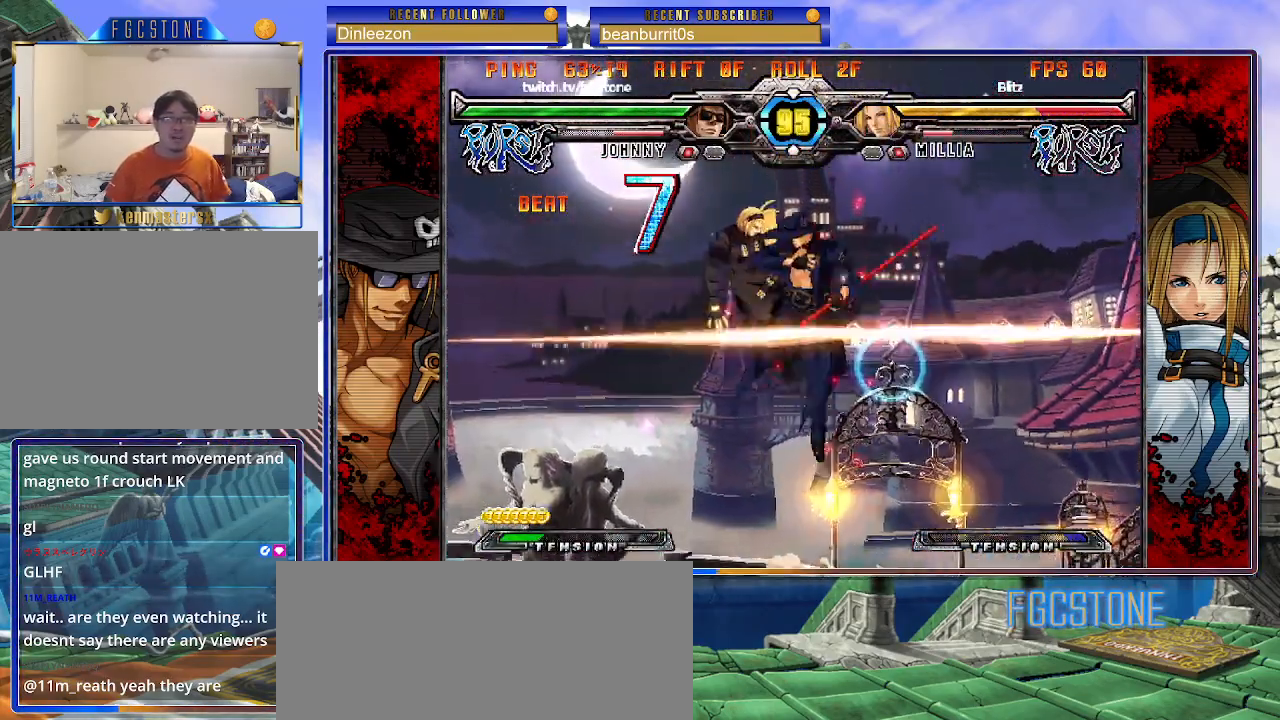
{"buttons": [], "left_stick": "center", "events": [[67, "left_stick", "center"], [100, "S", "up"], [183, "HS", "down"], [317, "HS", "up"]]}
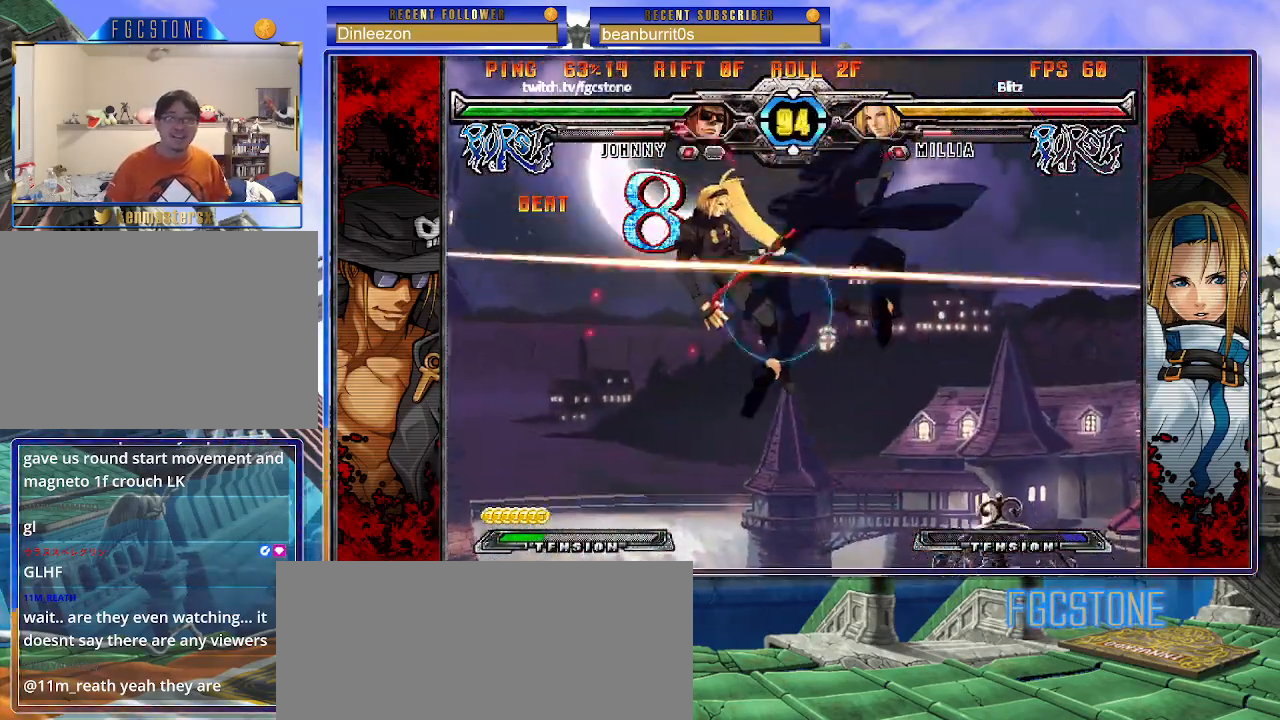
{"buttons": [], "left_stick": "down", "events": [[200, "D", "down"], [267, "D", "up"], [333, "left_stick", "right"], [467, "left_stick", "down"]]}
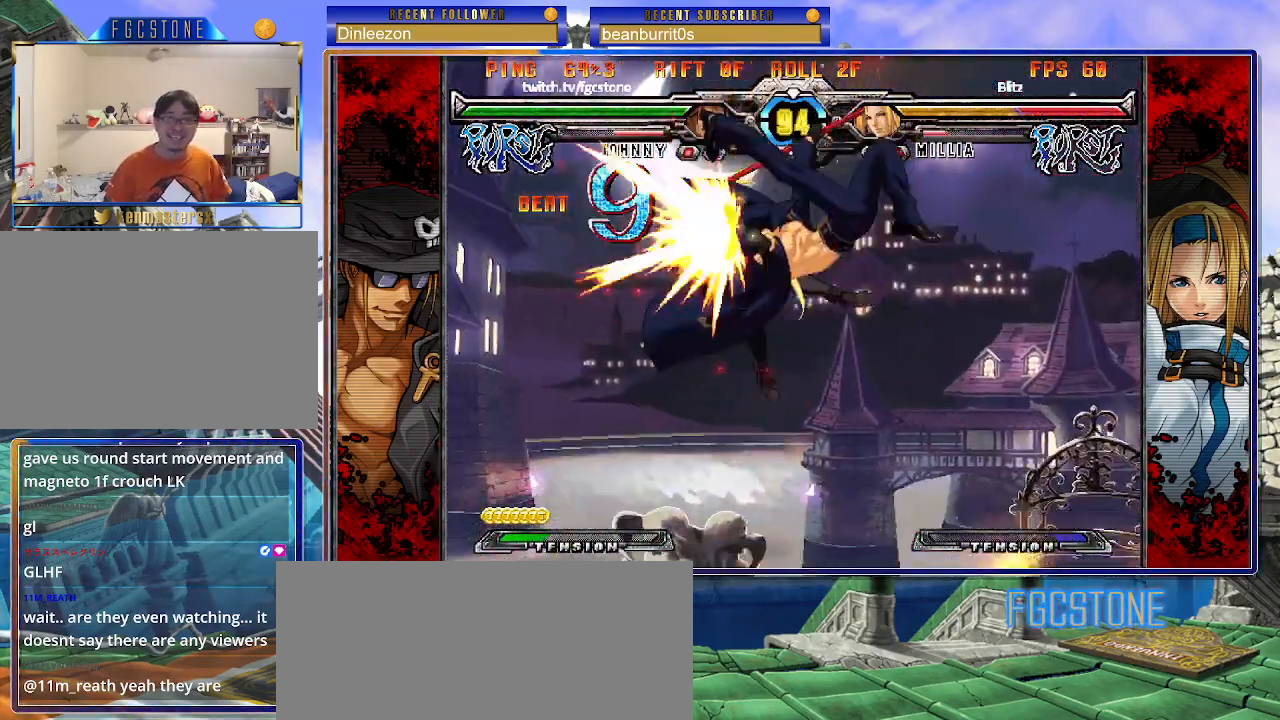
{"buttons": [], "left_stick": "center", "events": [[50, "left_stick", "left"], [100, "HS", "down"], [117, "left_stick", "center"], [167, "HS", "up"]]}
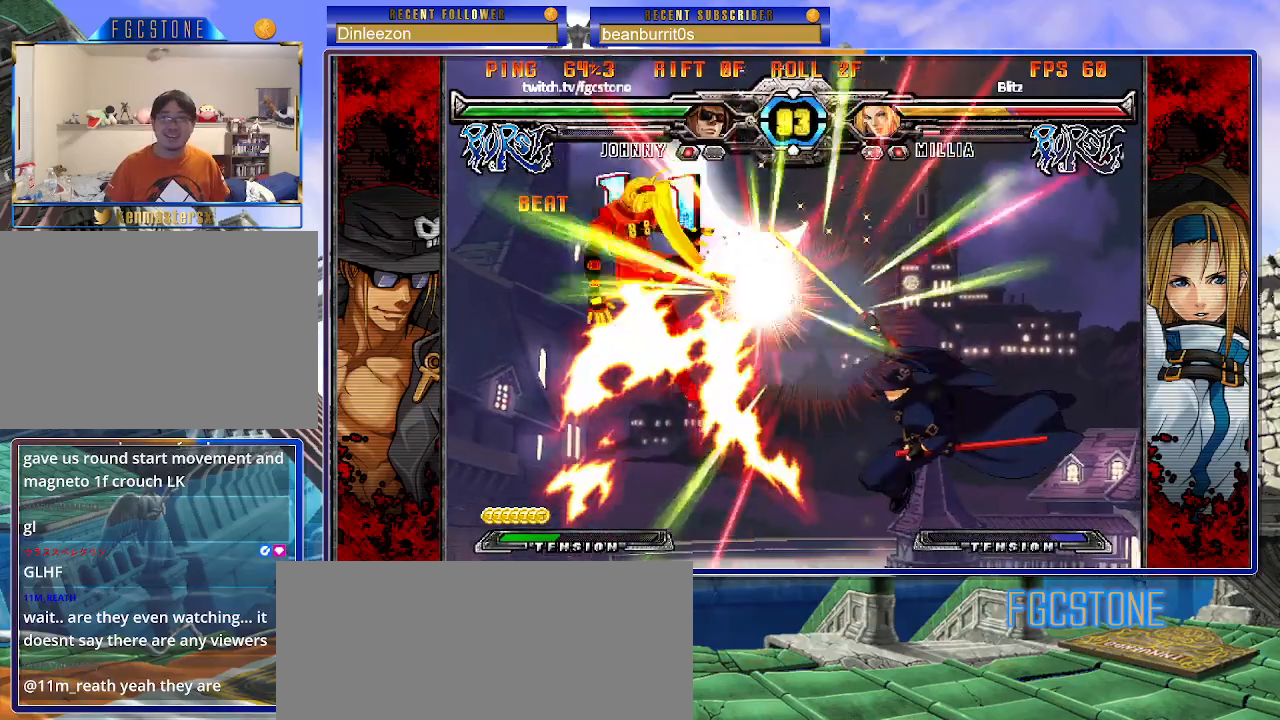
{"buttons": [], "left_stick": "center", "events": []}
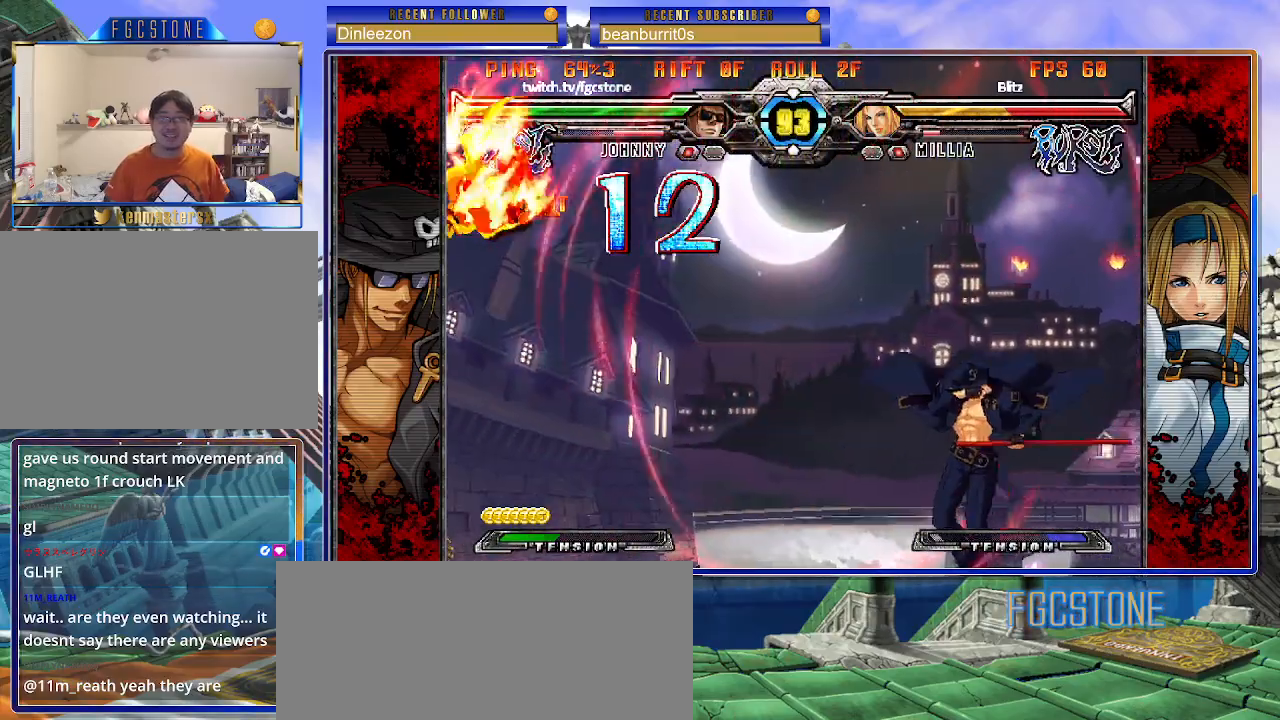
{"buttons": [], "left_stick": "up-left", "events": [[500, "left_stick", "up-left"]]}
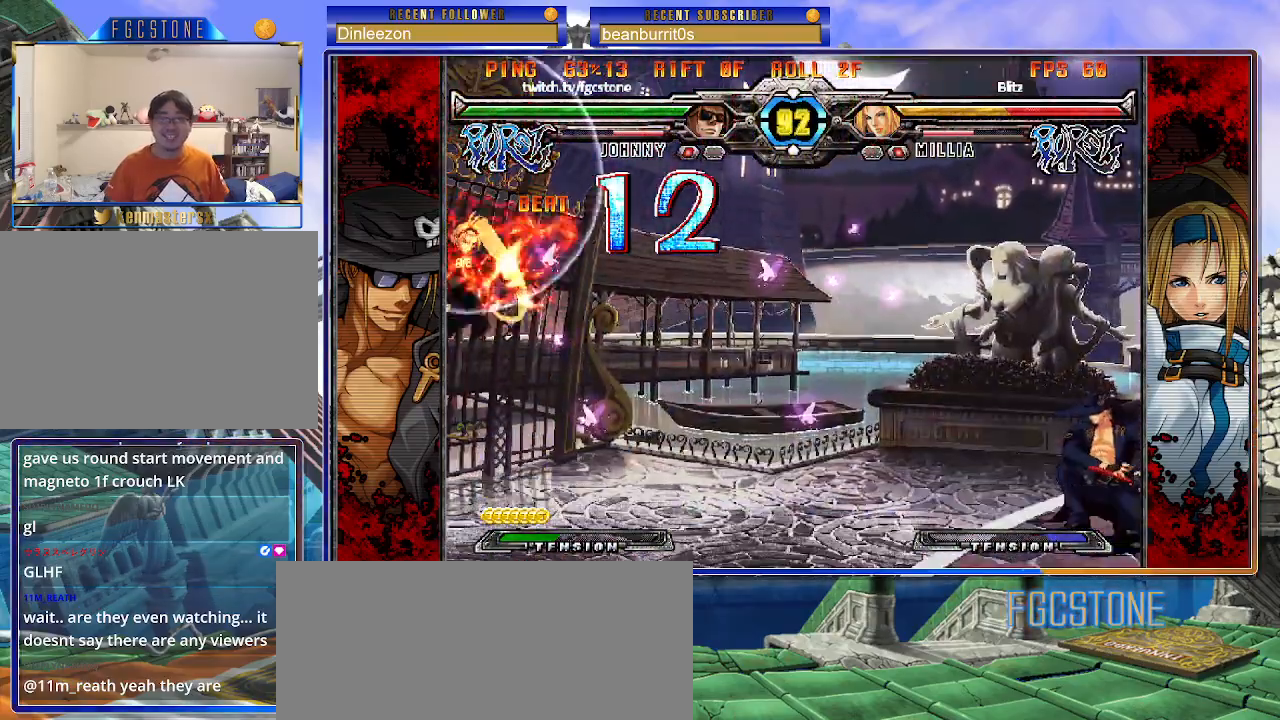
{"buttons": [], "left_stick": "right", "events": [[150, "left_stick", "right"]]}
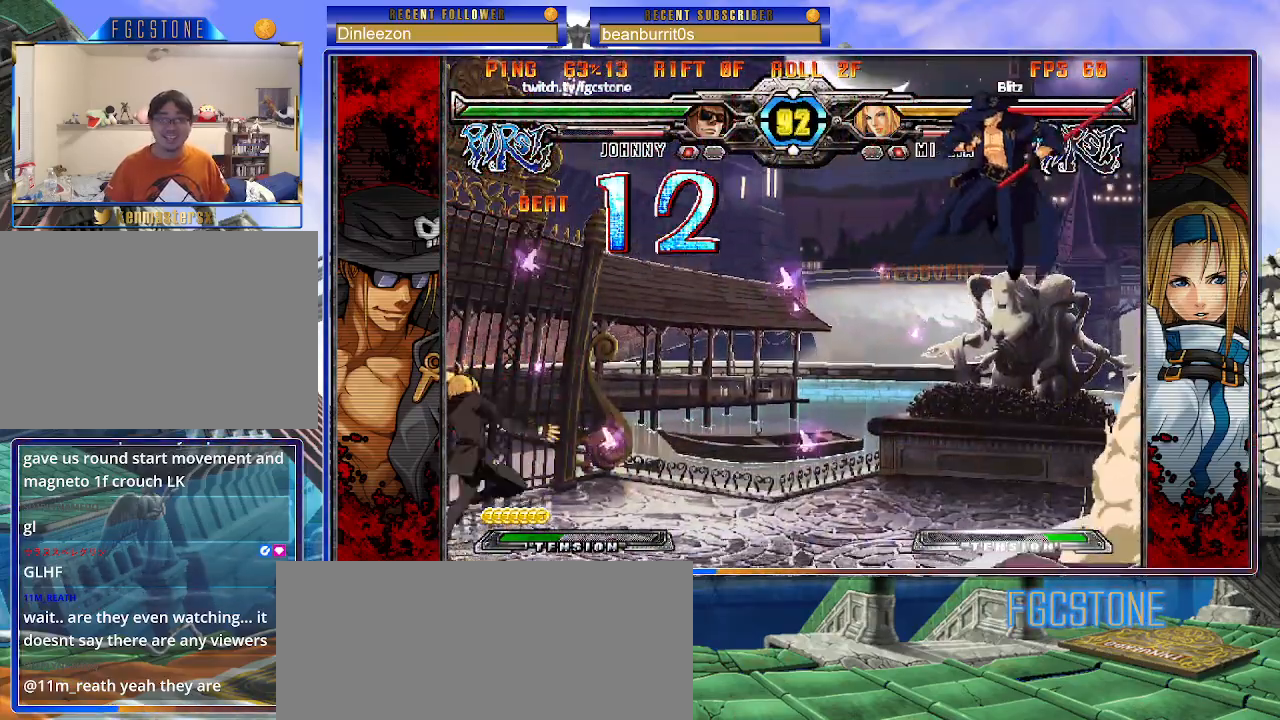
{"buttons": [], "left_stick": "center", "events": [[200, "left_stick", "down"], [283, "left_stick", "left"], [333, "HS", "down"], [333, "left_stick", "center"], [433, "HS", "up"]]}
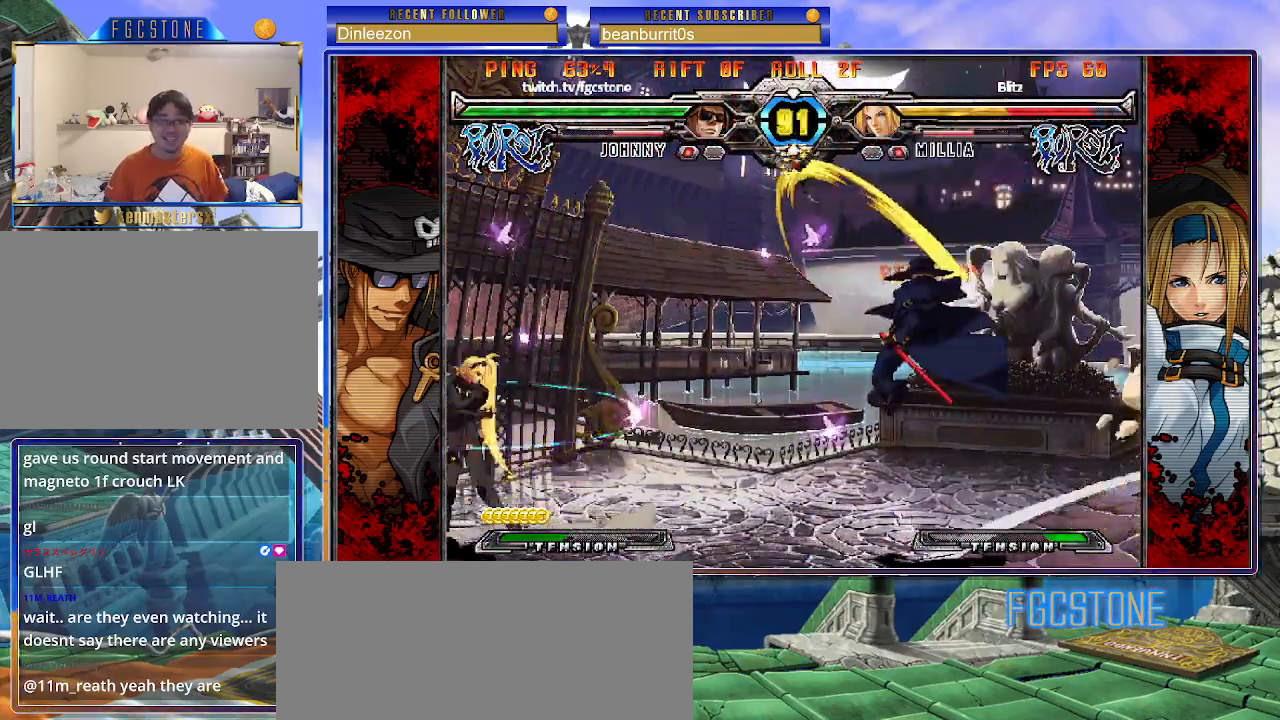
{"buttons": [], "left_stick": "right", "events": [[467, "left_stick", "right"]]}
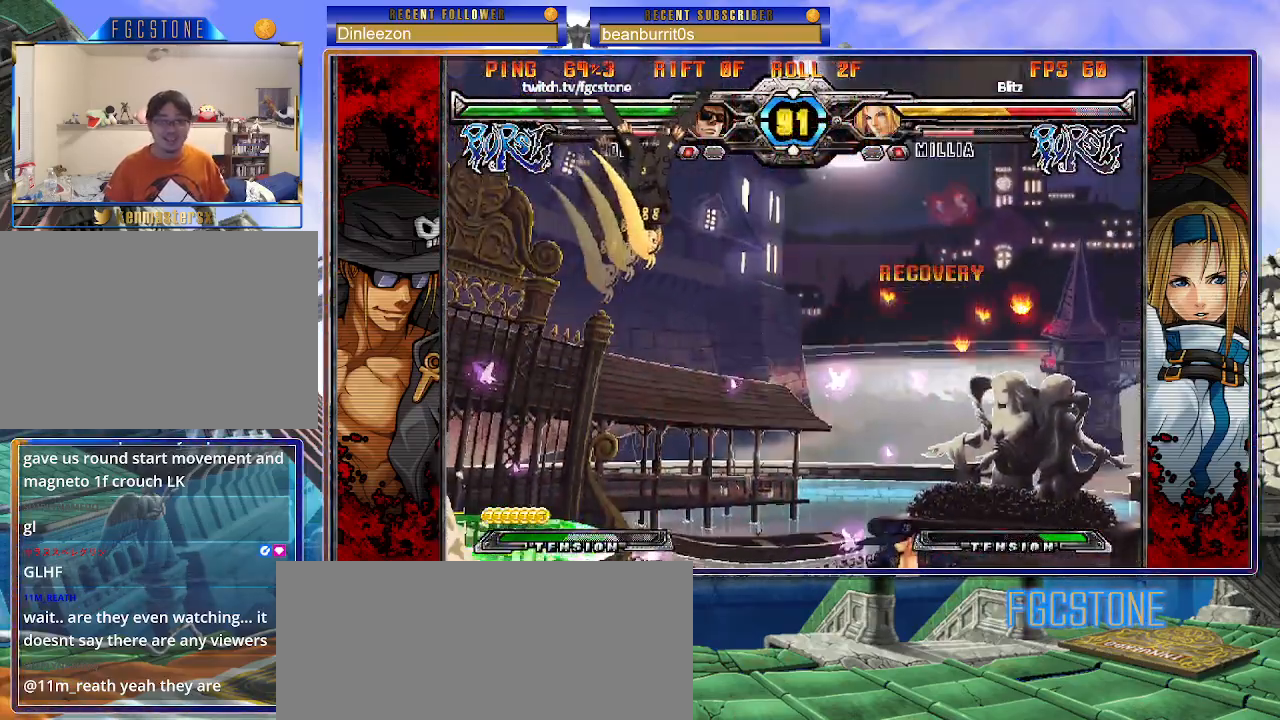
{"buttons": [], "left_stick": "center", "events": [[50, "left_stick", "center"], [117, "left_stick", "right"], [233, "left_stick", "down-left"], [317, "left_stick", "down-right"], [367, "HS", "down"], [417, "left_stick", "center"], [433, "HS", "up"]]}
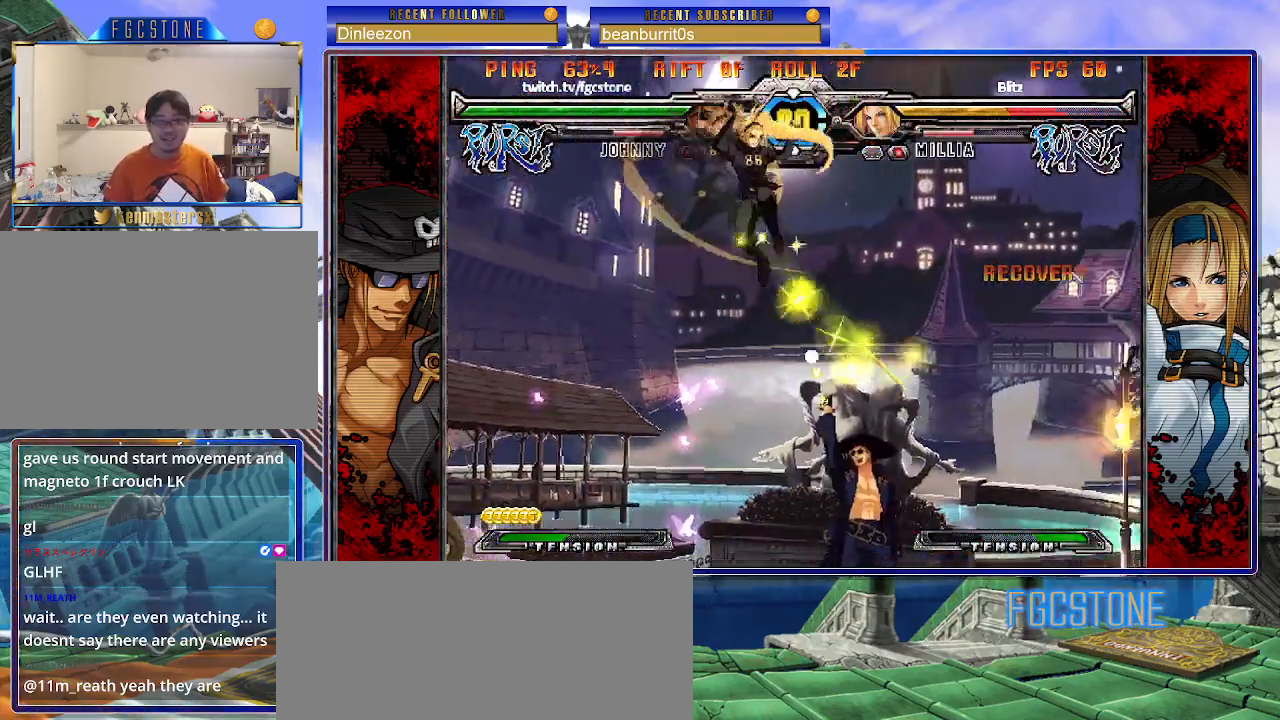
{"buttons": [], "left_stick": "left", "events": [[233, "left_stick", "right"], [283, "left_stick", "center"], [333, "left_stick", "left"]]}
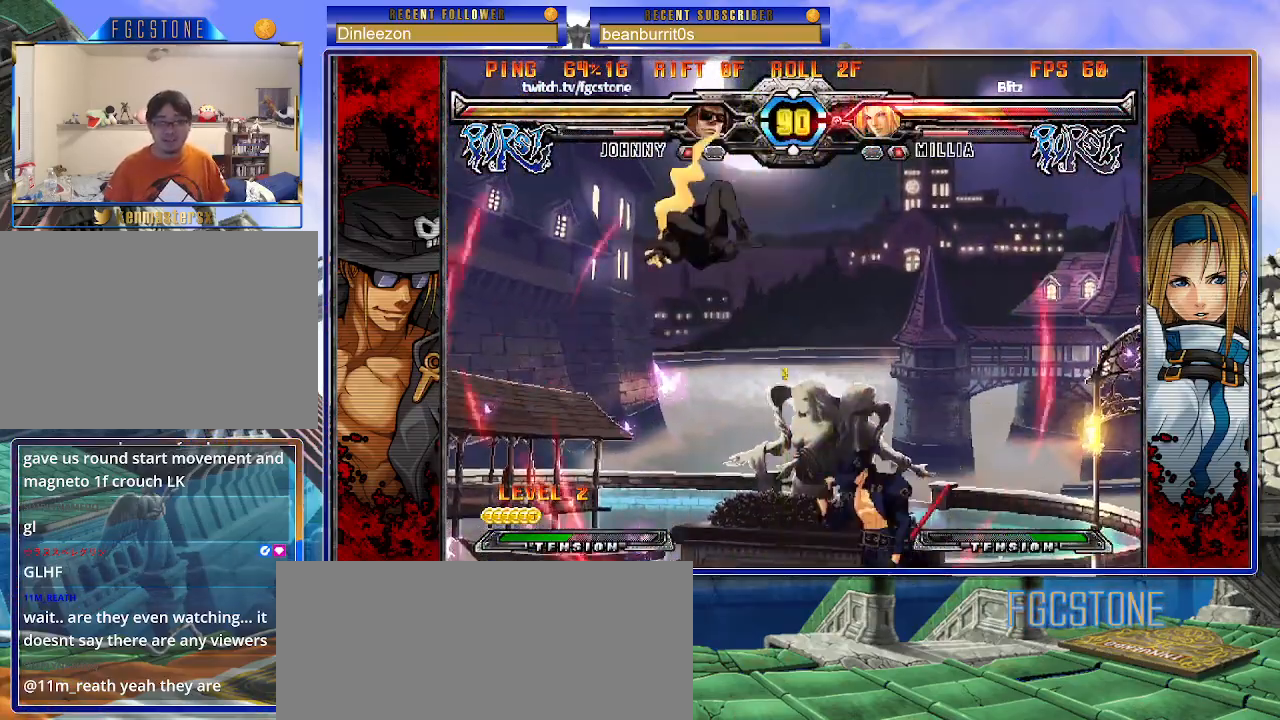
{"buttons": [], "left_stick": "left", "events": [[317, "left_stick", "right"], [433, "left_stick", "center"], [483, "left_stick", "left"]]}
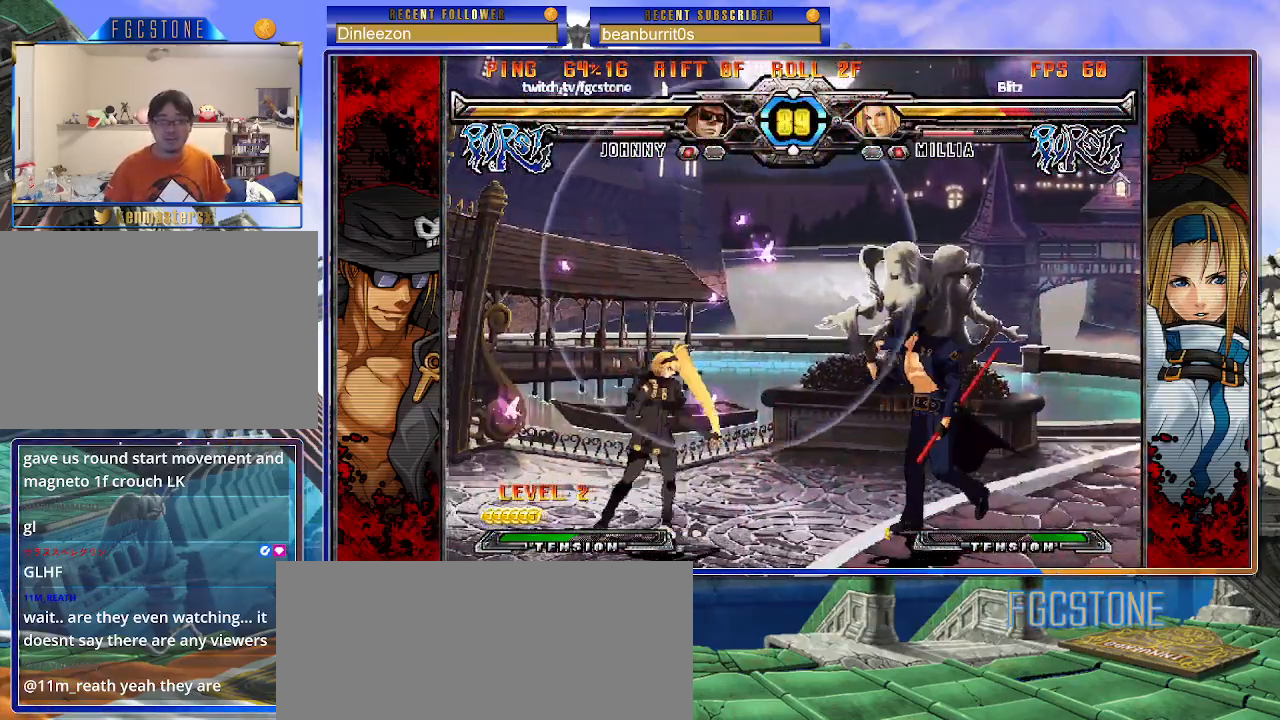
{"buttons": [], "left_stick": "right", "events": [[67, "left_stick", "center"], [117, "left_stick", "right"], [200, "K", "down"], [317, "K", "up"]]}
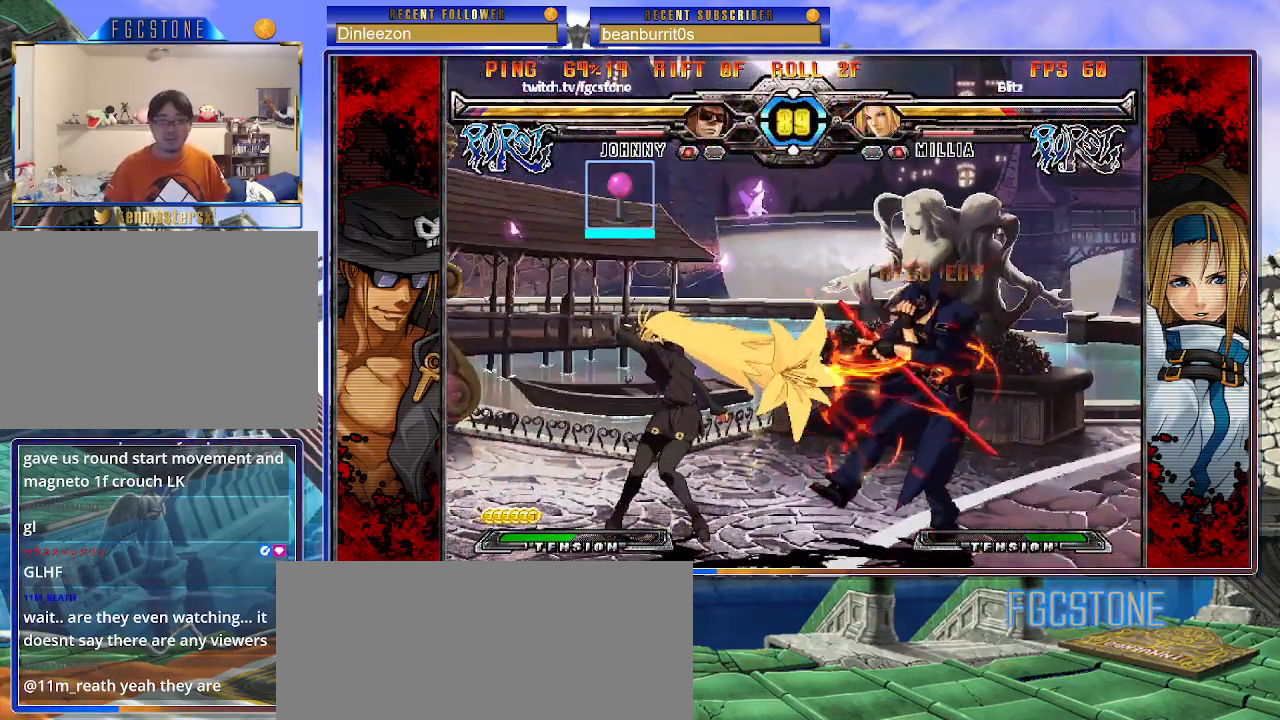
{"buttons": [], "left_stick": "up-left", "events": [[83, "left_stick", "center"], [133, "left_stick", "left"], [267, "left_stick", "right"], [367, "left_stick", "up-left"]]}
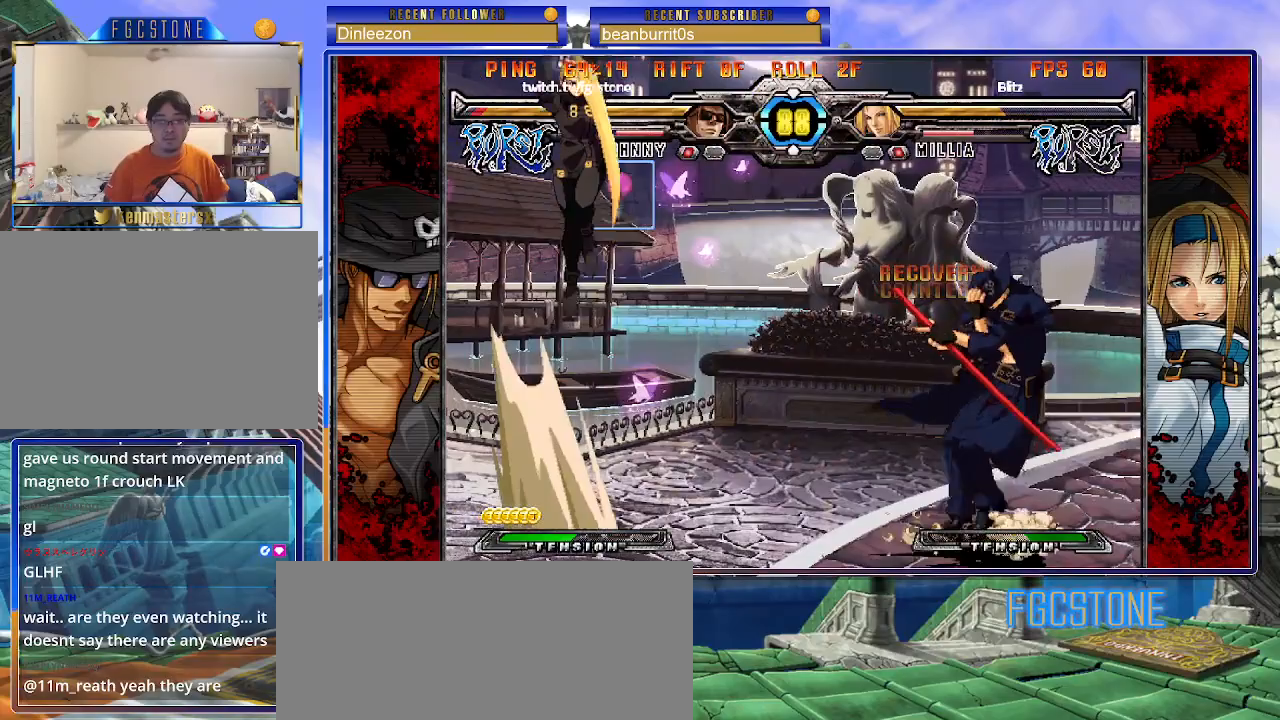
{"buttons": [], "left_stick": "right", "events": [[67, "left_stick", "down-right"], [150, "left_stick", "right"]]}
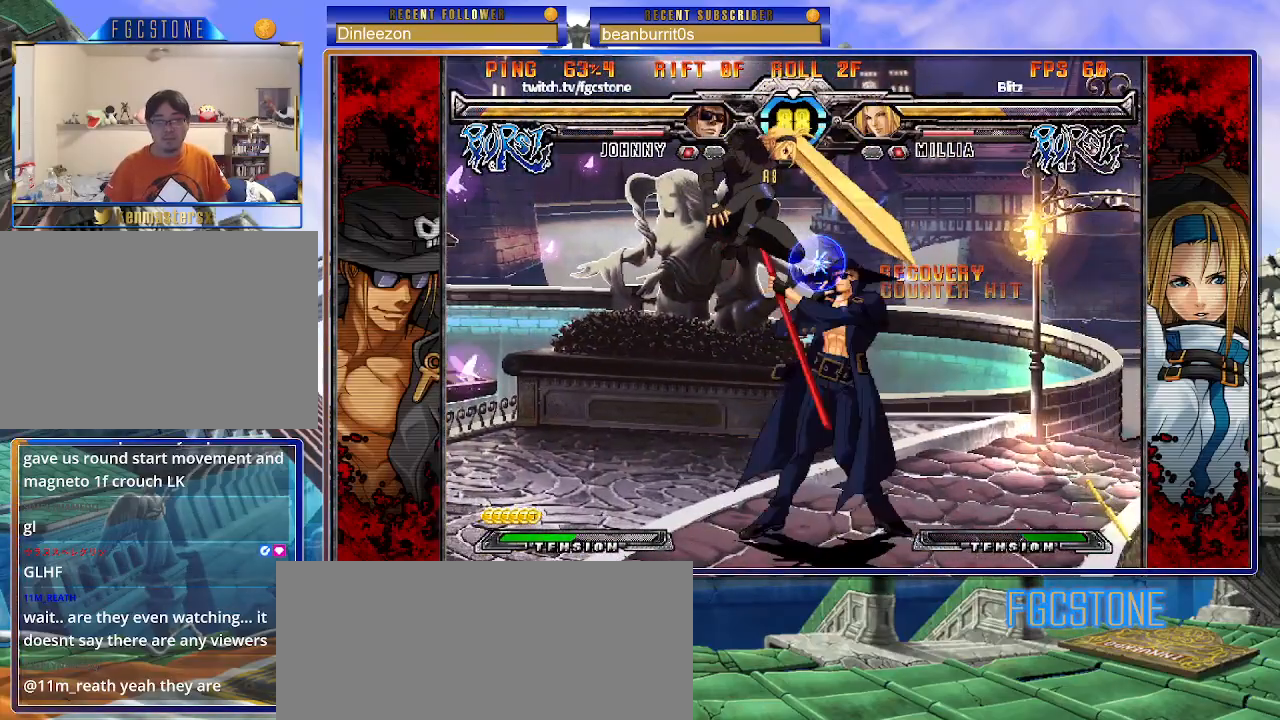
{"buttons": [], "left_stick": "right", "events": []}
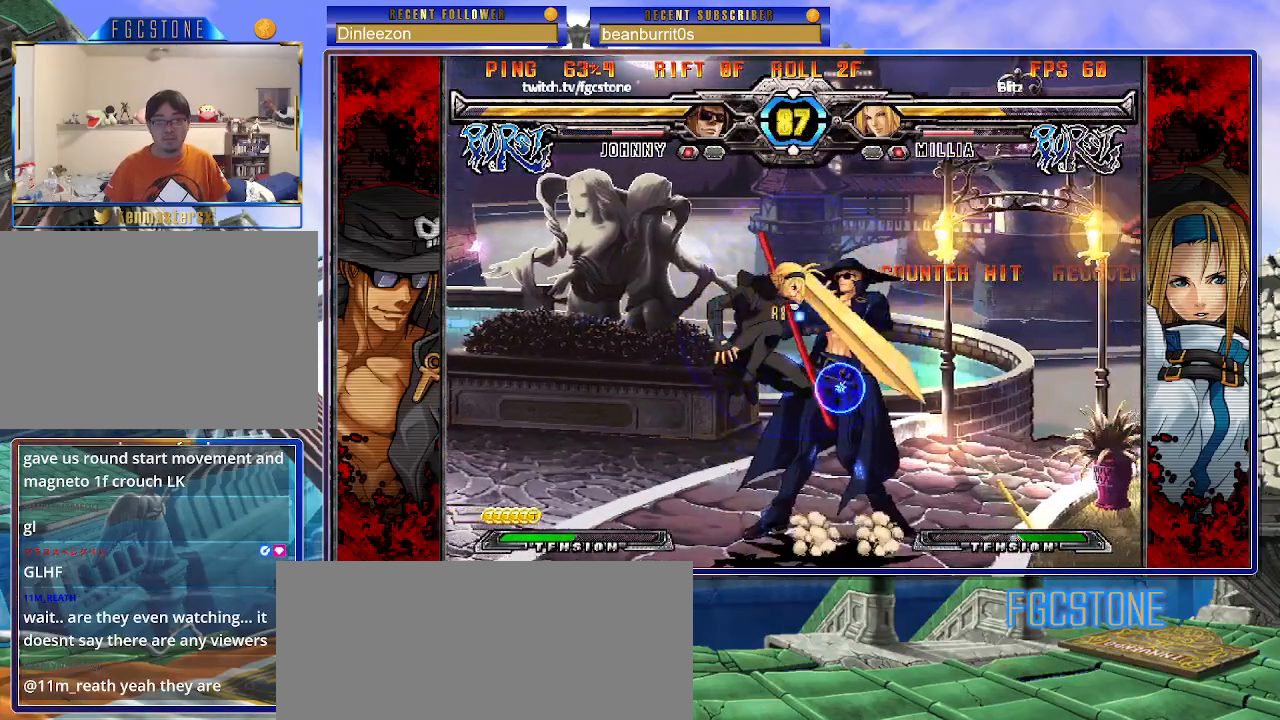
{"buttons": [], "left_stick": "right", "events": [[150, "left_stick", "down-right"], [417, "left_stick", "right"]]}
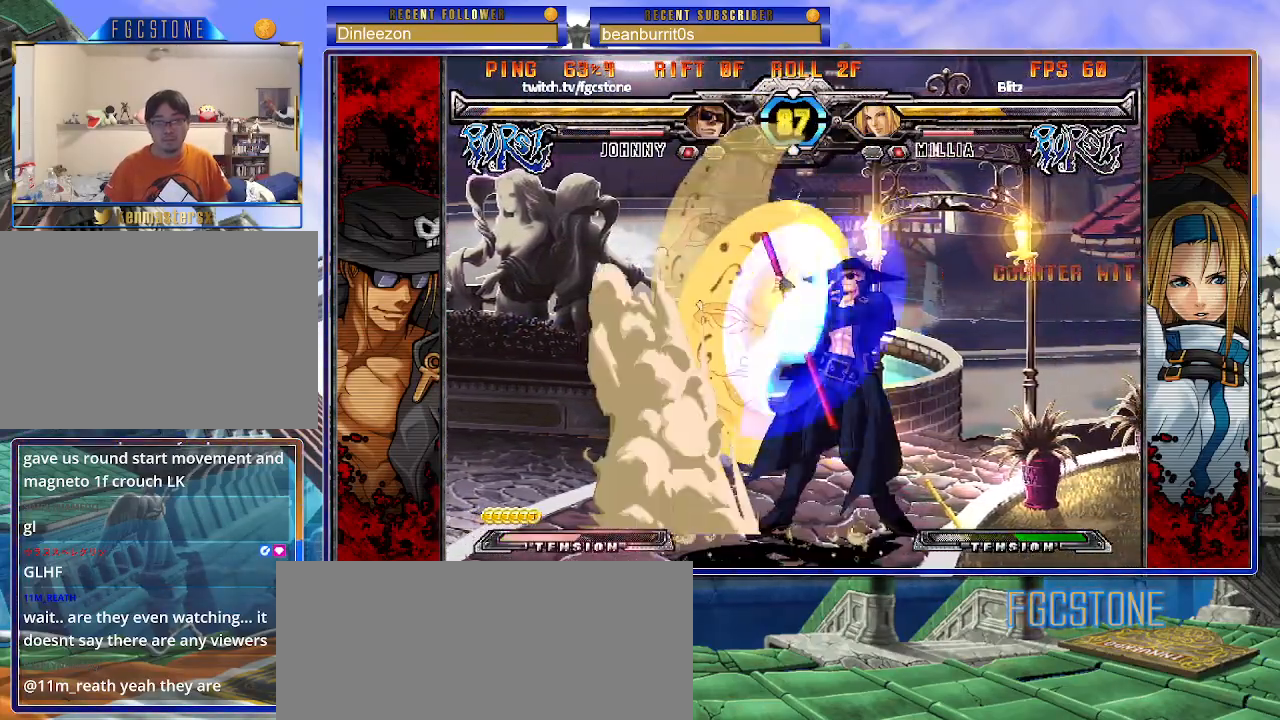
{"buttons": [], "left_stick": "right", "events": [[367, "S", "down"], [467, "S", "up"]]}
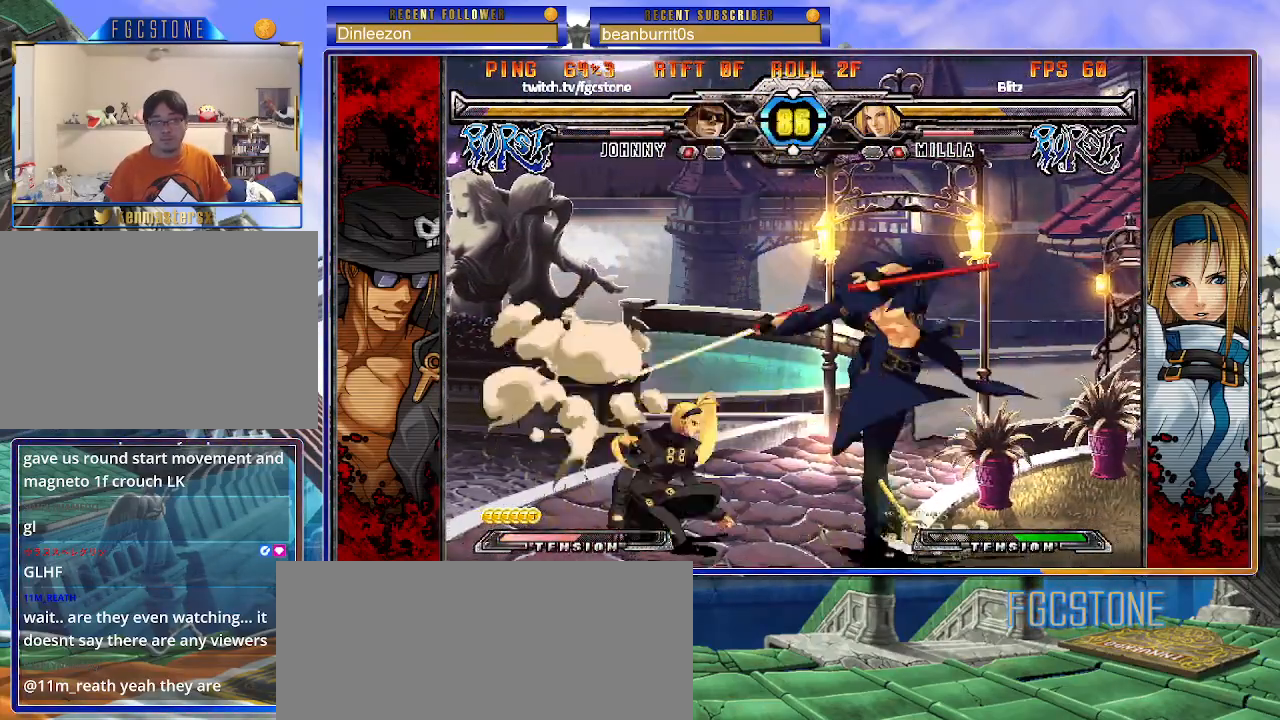
{"buttons": ["HS"], "left_stick": "right", "events": [[33, "left_stick", "down"], [133, "left_stick", "left"], [200, "S", "down"], [200, "left_stick", "center"], [350, "S", "up"], [483, "left_stick", "right"], [500, "HS", "down"]]}
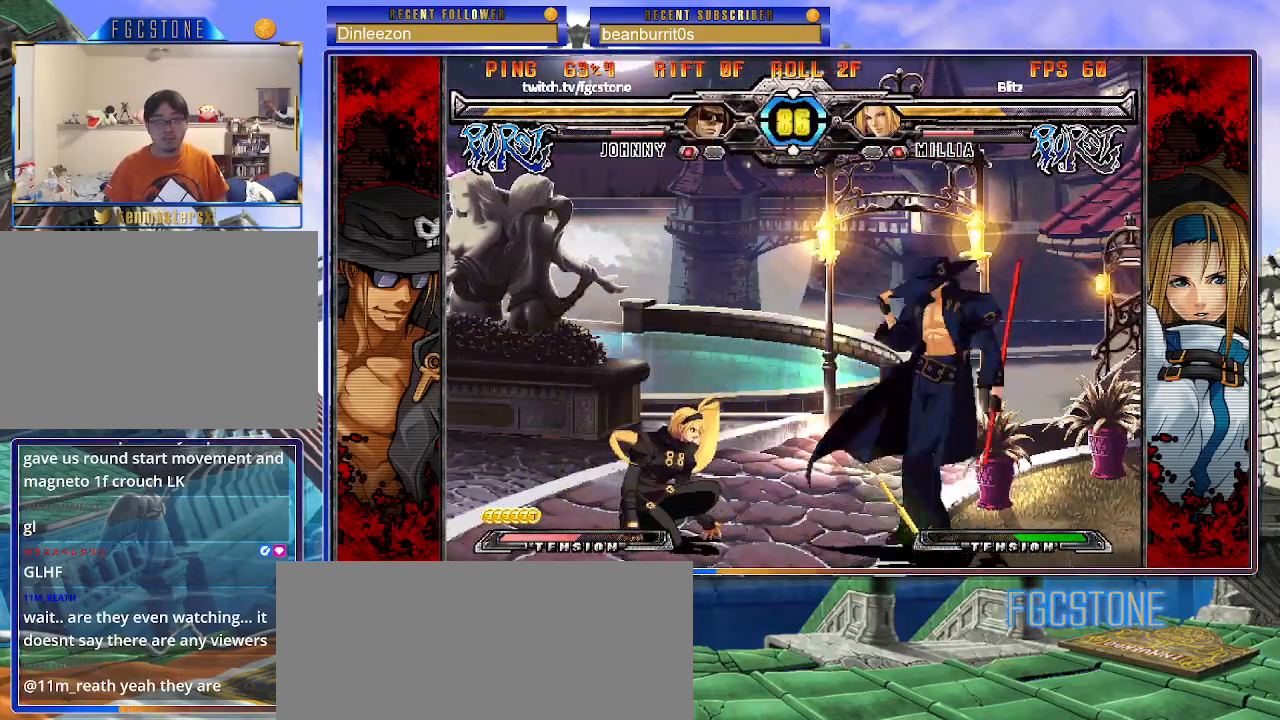
{"buttons": ["K"], "left_stick": "center", "events": [[117, "HS", "up"], [200, "left_stick", "down"], [283, "left_stick", "left"], [317, "K", "down"], [333, "left_stick", "center"], [450, "HS", "down"], [450, "left_stick", "left"], [500, "HS", "up"], [500, "left_stick", "center"]]}
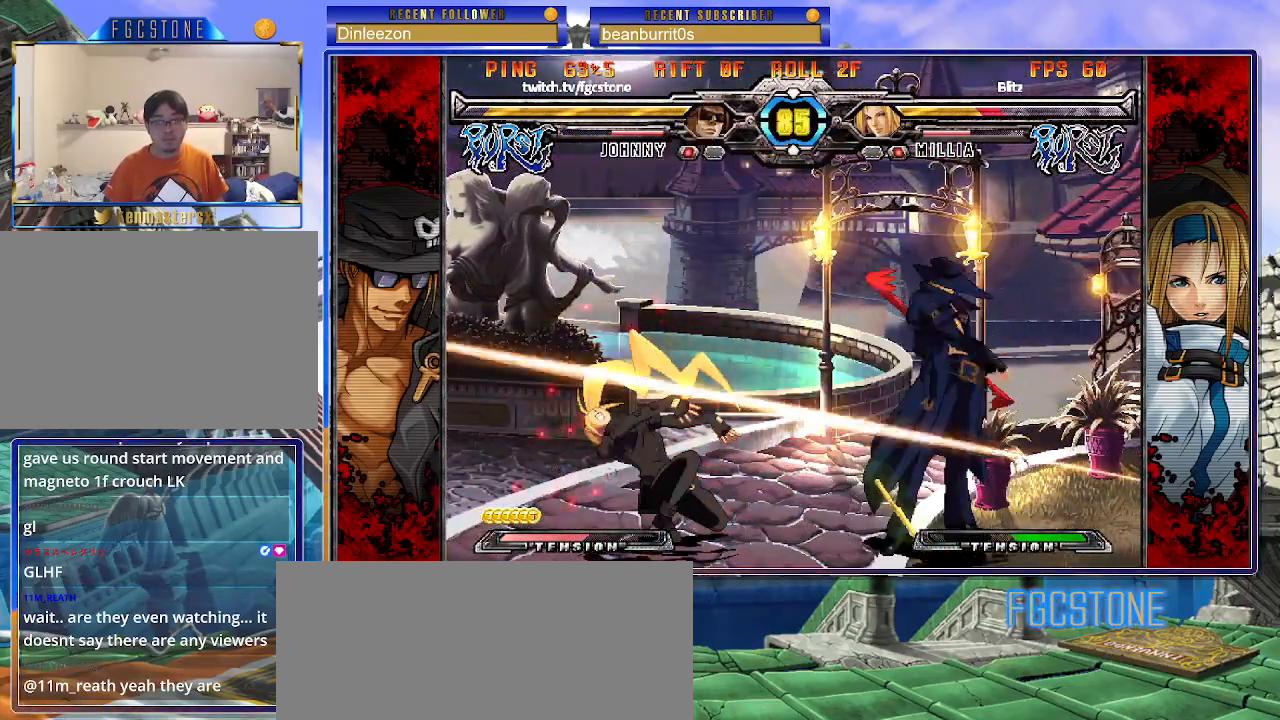
{"buttons": ["HS"], "left_stick": "right", "events": [[67, "left_stick", "left"], [200, "left_stick", "center"], [233, "K", "up"], [250, "K", "down"], [250, "left_stick", "right"], [450, "K", "up"], [467, "HS", "down"]]}
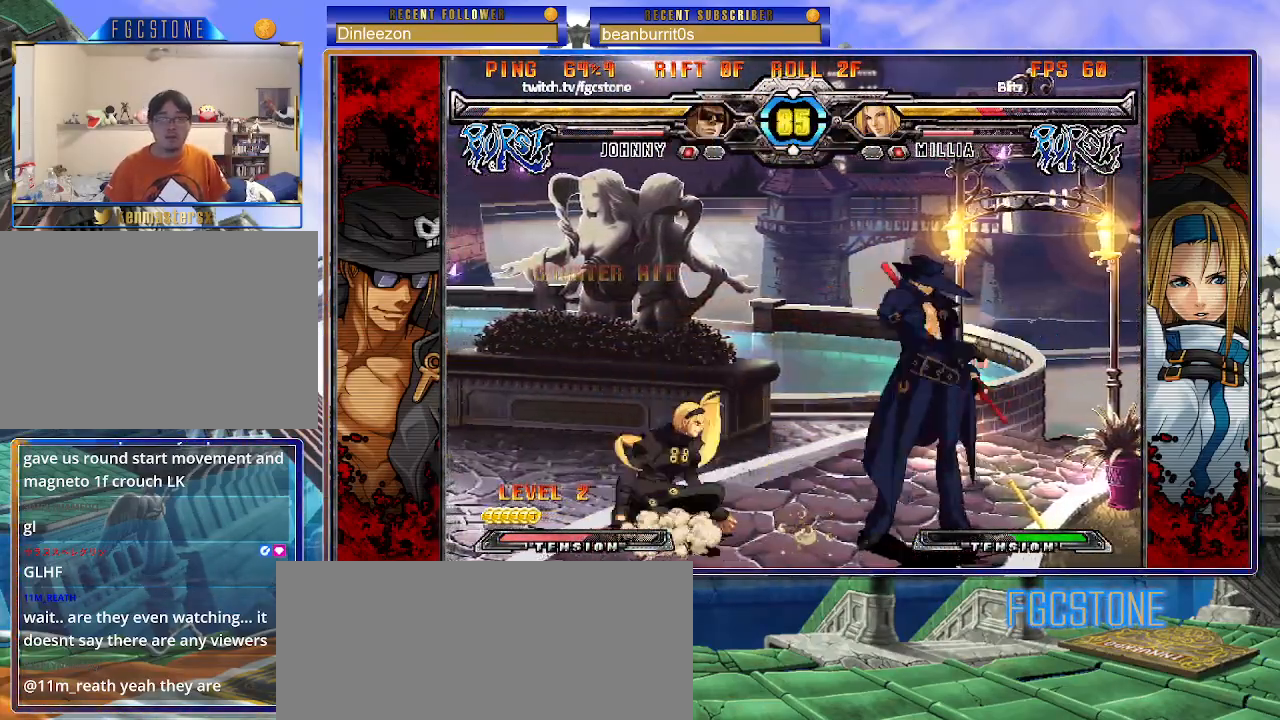
{"buttons": [], "left_stick": "right", "events": [[50, "K", "down"], [117, "HS", "up"], [167, "left_stick", "left"], [250, "left_stick", "center"], [333, "left_stick", "left"], [367, "K", "up"], [450, "left_stick", "right"]]}
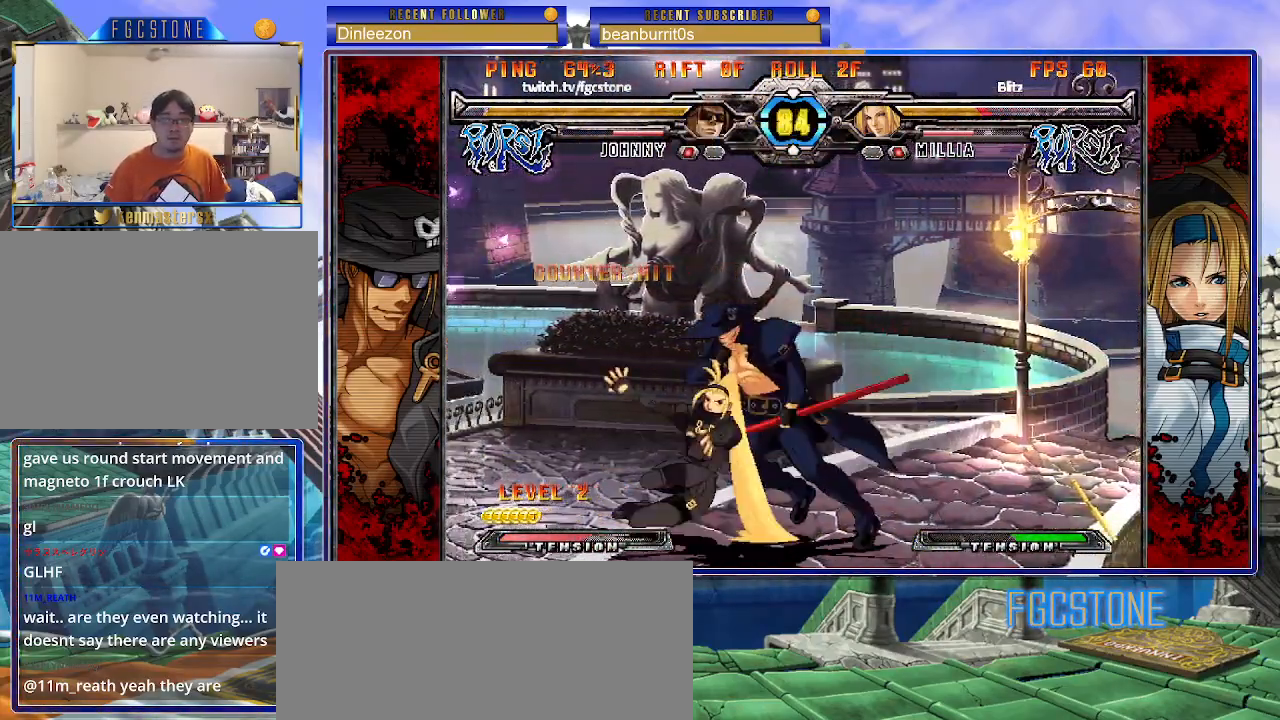
{"buttons": ["K", "S"], "left_stick": "right", "events": [[50, "K", "down"], [150, "K", "up"], [183, "S", "down"], [333, "S", "up"], [450, "K", "down"], [500, "S", "down"]]}
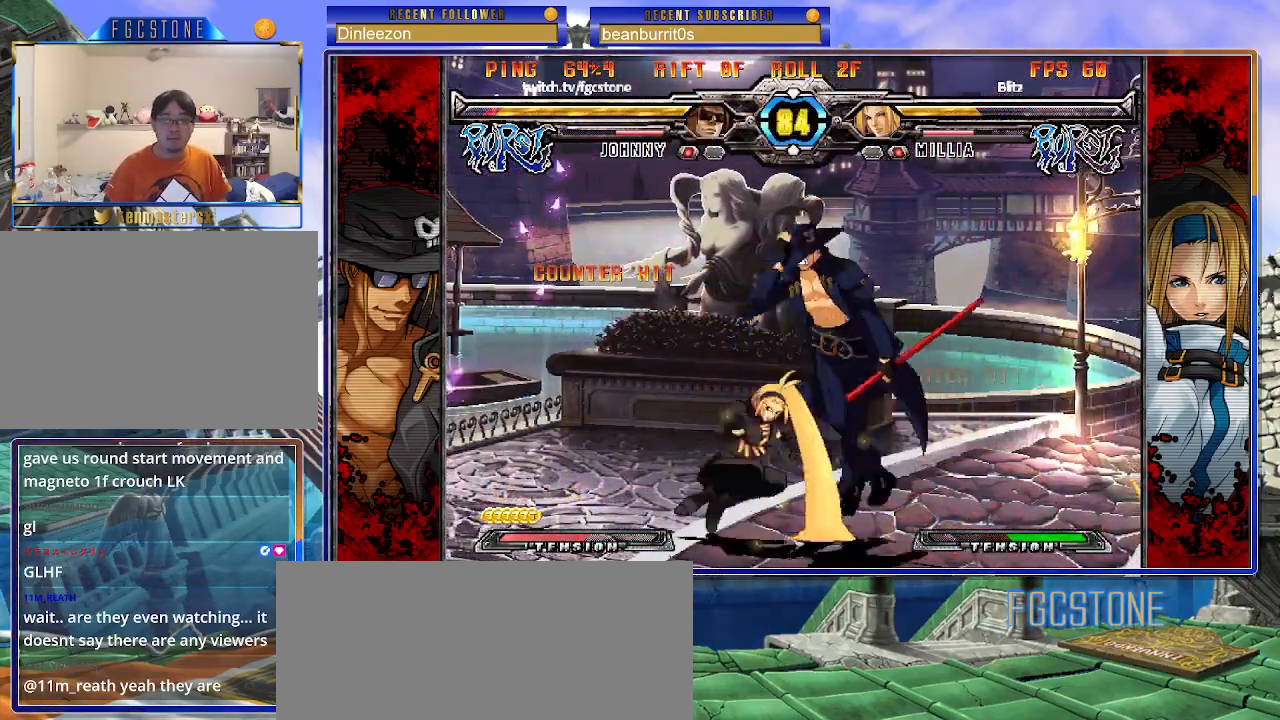
{"buttons": [], "left_stick": "left", "events": [[33, "K", "up"], [133, "K", "down"], [133, "S", "up"], [183, "S", "down"], [200, "K", "up"], [267, "K", "down"], [267, "S", "up"], [283, "left_stick", "left"], [350, "S", "down"], [367, "HS", "down"], [383, "HS", "up"], [383, "K", "up"], [483, "S", "up"]]}
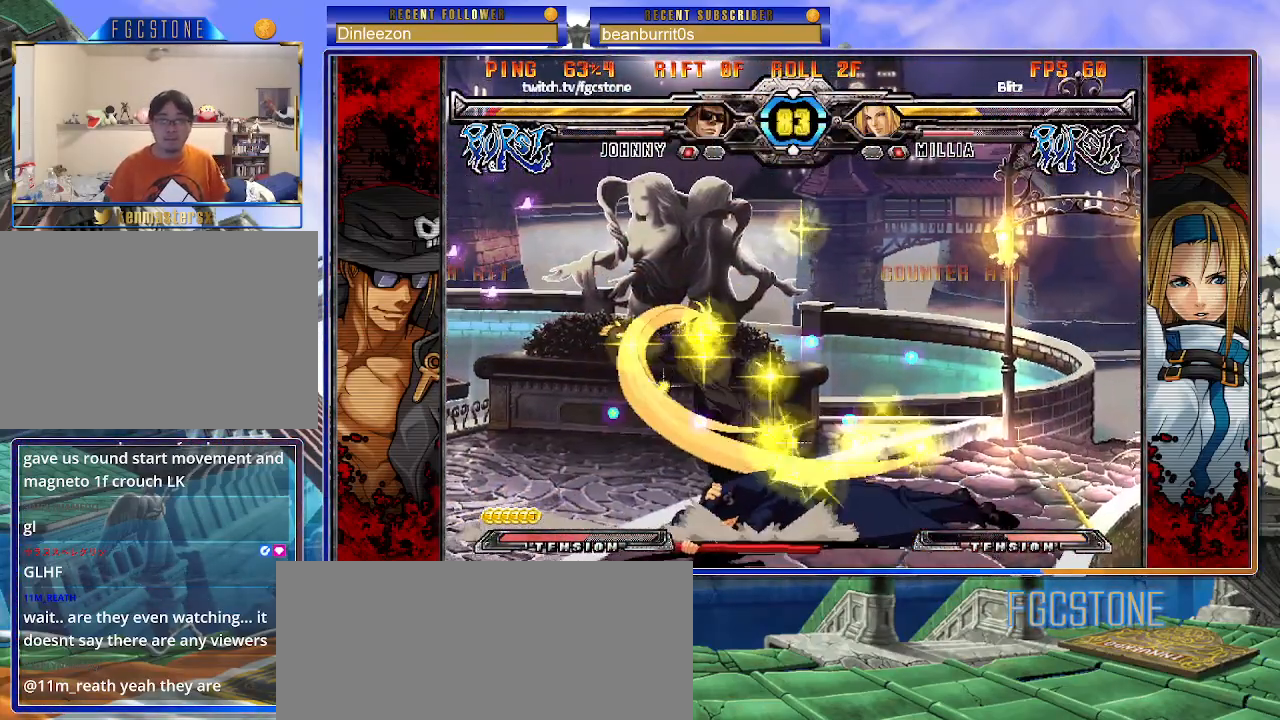
{"buttons": [], "left_stick": "down-right", "events": [[233, "left_stick", "center"], [367, "left_stick", "down-right"]]}
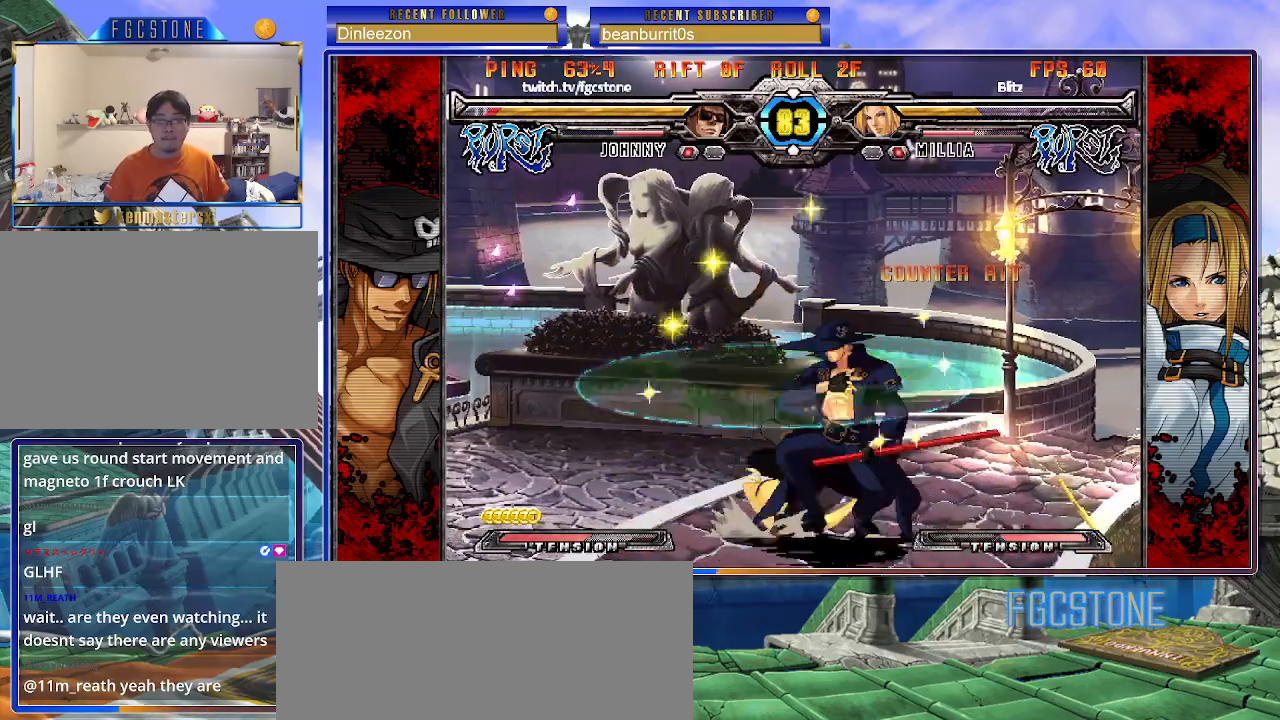
{"buttons": [], "left_stick": "left", "events": [[133, "left_stick", "left"], [233, "left_stick", "right"], [400, "left_stick", "left"]]}
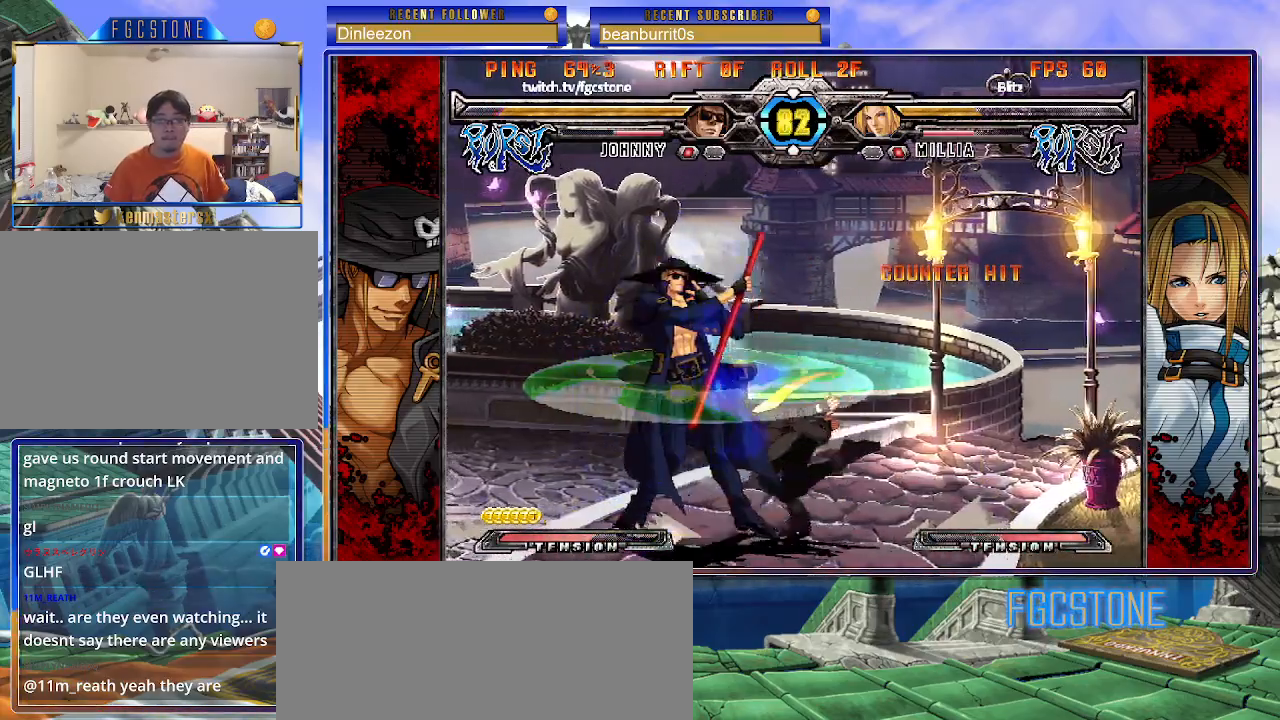
{"buttons": [], "left_stick": "down-left", "events": [[200, "K", "down"], [317, "K", "up"], [317, "S", "down"], [417, "S", "up"], [417, "left_stick", "down-left"]]}
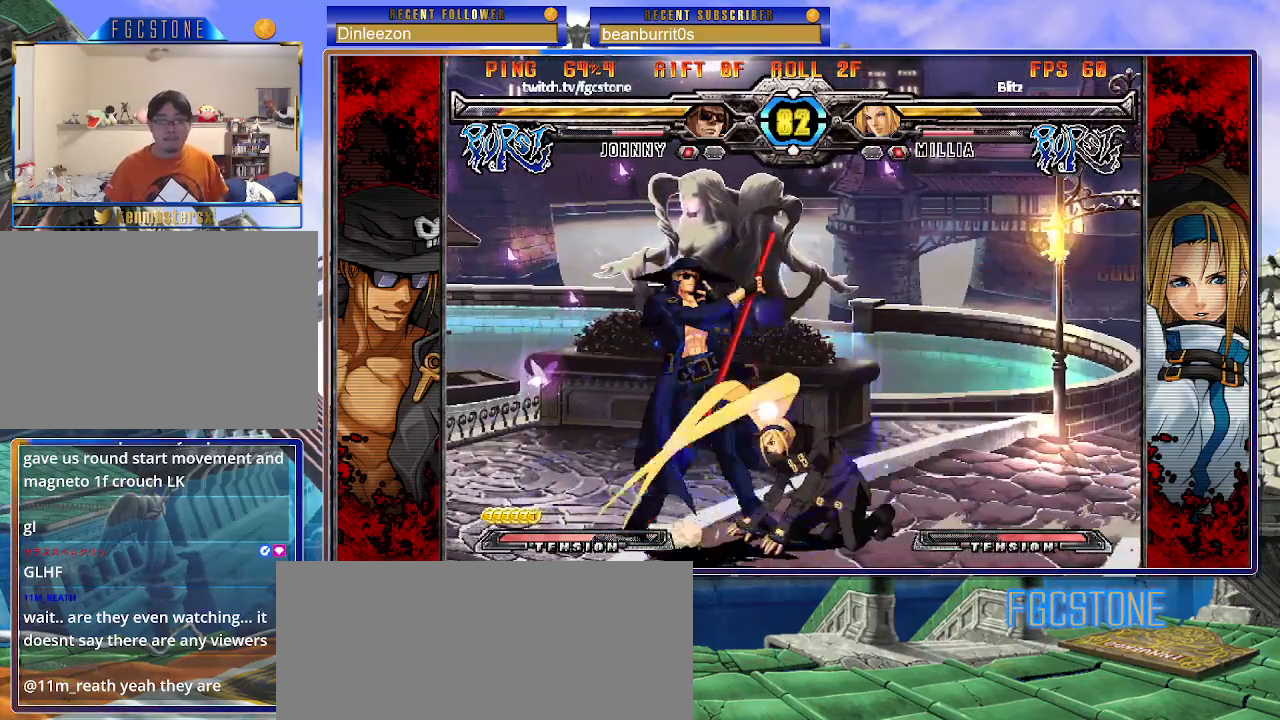
{"buttons": ["K"], "left_stick": "left", "events": [[317, "left_stick", "left"], [433, "K", "down"]]}
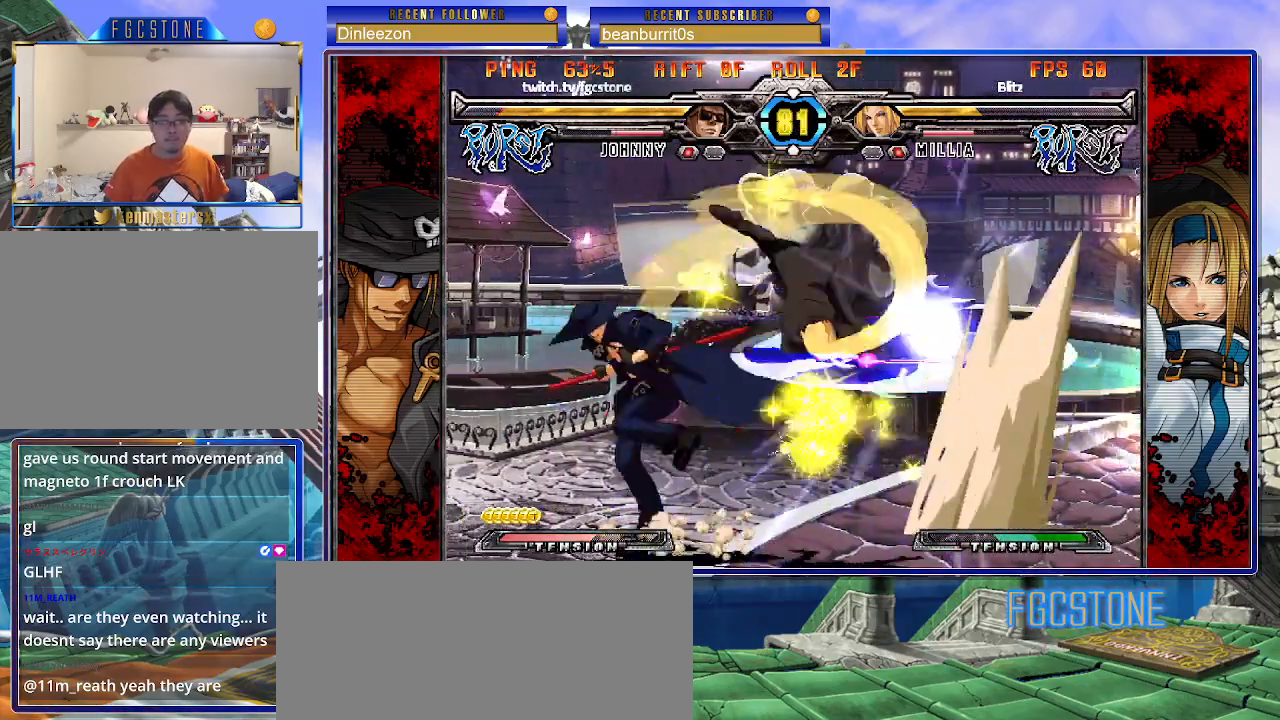
{"buttons": [], "left_stick": "left", "events": [[33, "K", "up"]]}